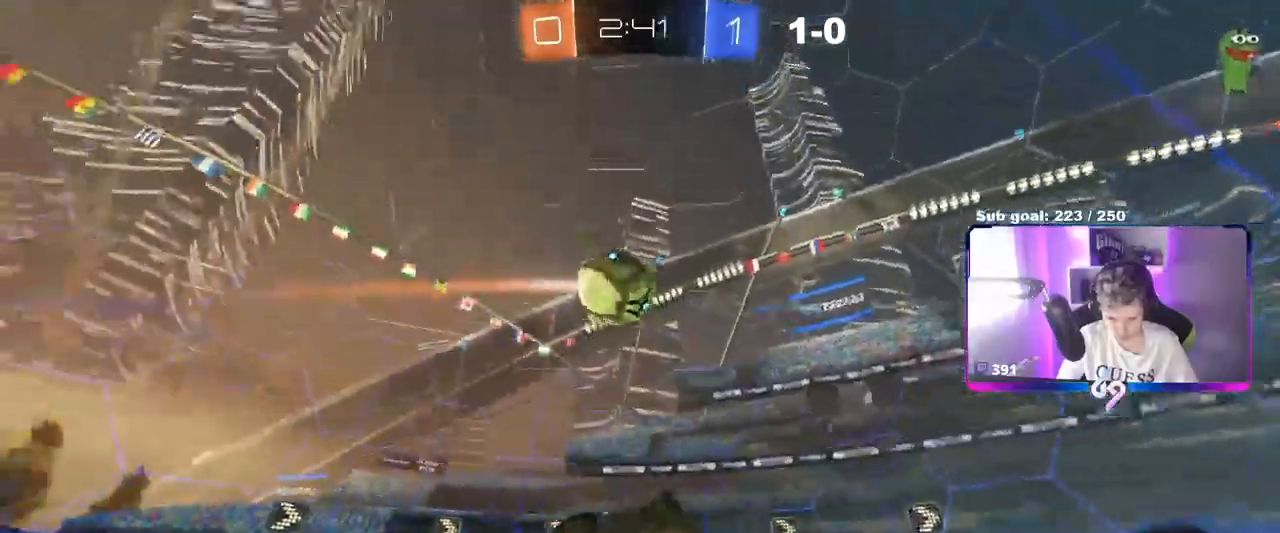
Gameplay with keyboard and mouse; each line is a JSON object with the keys and mouse buttons held at the frame after it. "events" lists presses ("down") and releases ("up") of "1", "2", "3", "4", "5", "a", "alt", "c", "caps_lock", "ctrl", "d", "e", "f", "g", "q", "r", "s", "shift", "space", "t", "tab", "v", "w", "x", "z", "mouse_left", "mouse_wheel" and "mouse_right" between this image and that frame as [ms after this image, input, new state], when the widget could be followed in between. "mouse_left", "mouse_wheel", "mouse_right" = the "left", "wheel", "right" buttons of the "mouse" list. No other keys are recorded. "wheel" means that the mouse wheel is clicked or scrolled. Not read: mouse_move.
{"keys": ["d", "w"], "mouse": [], "events": [[50, "space", "down"], [100, "mouse_left", "down"], [133, "d", "up"], [133, "shift", "up"], [183, "space", "up"], [283, "mouse_left", "up"], [333, "d", "down"]]}
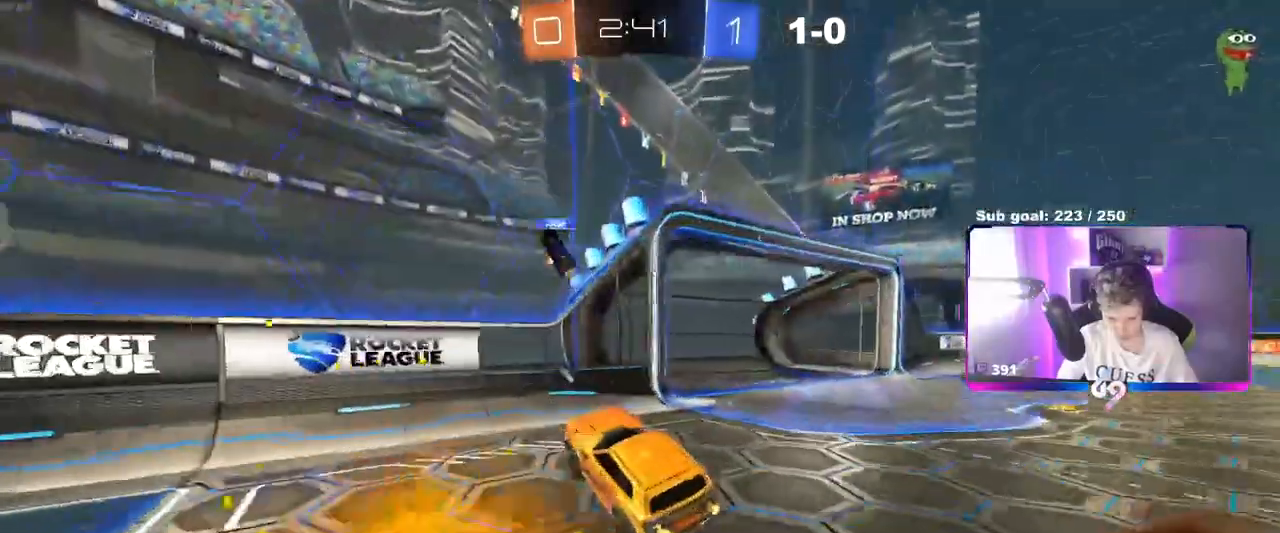
{"keys": ["d", "w"], "mouse": ["left"], "events": [[67, "w", "up"], [251, "mouse_left", "down"], [301, "w", "down"]]}
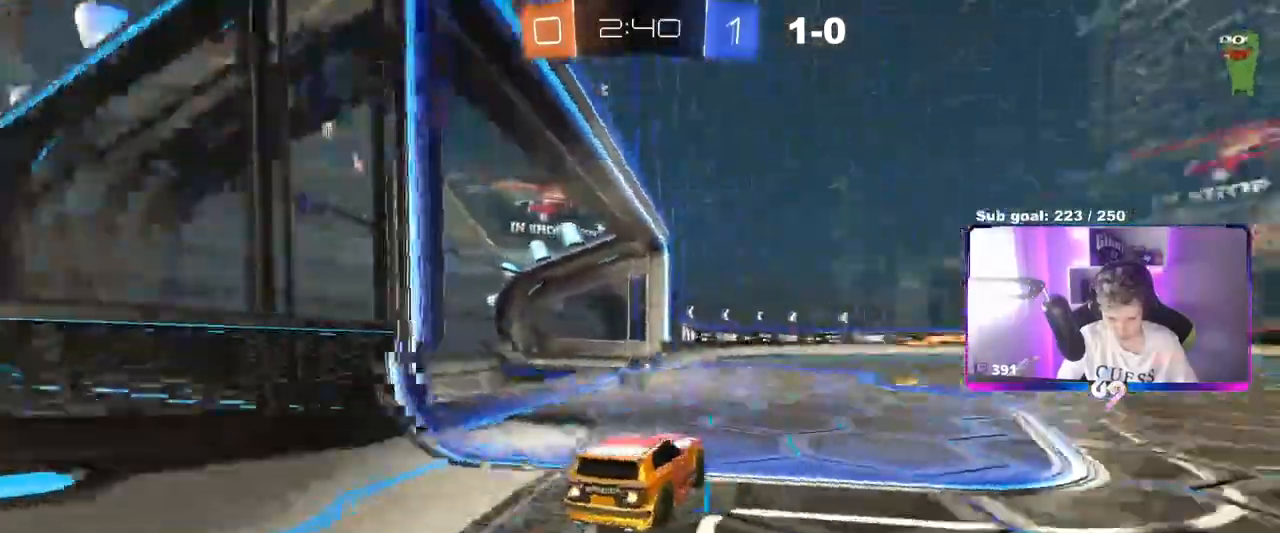
{"keys": ["d", "w"], "mouse": [], "events": [[33, "d", "up"], [183, "d", "down"], [267, "d", "up"], [317, "mouse_left", "up"], [467, "d", "down"]]}
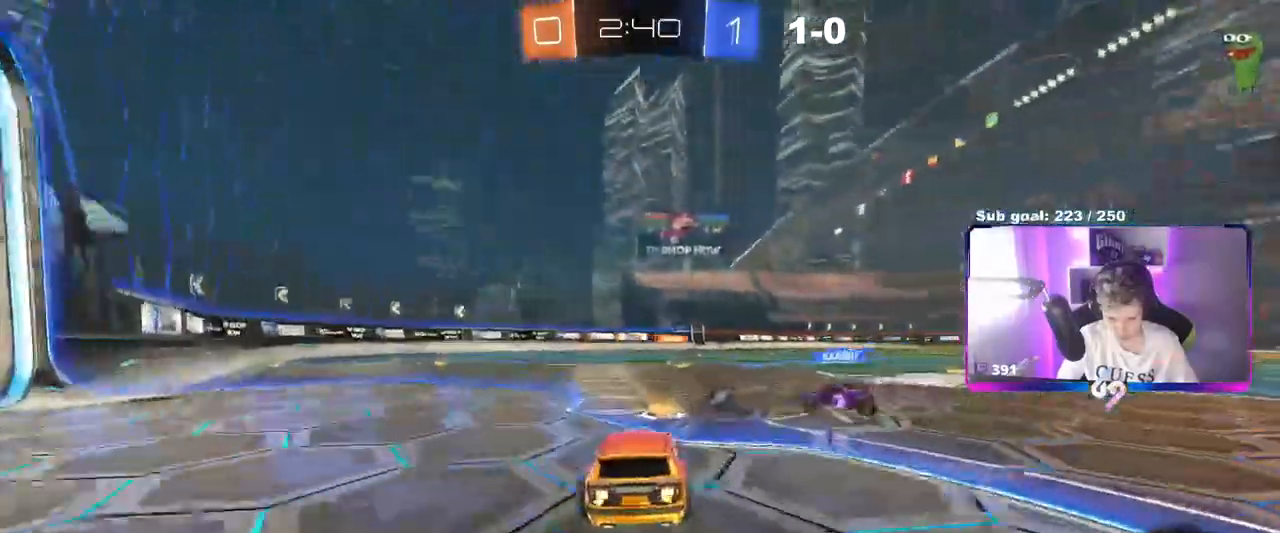
{"keys": ["w"], "mouse": []}
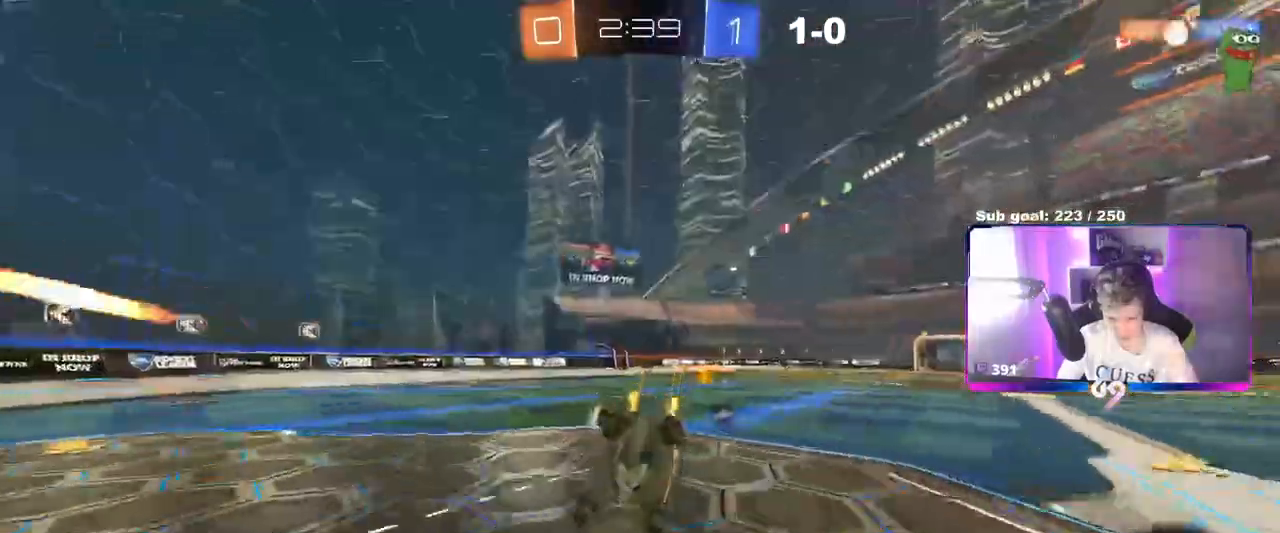
{"keys": [], "mouse": [], "events": [[67, "space", "down"], [117, "w", "up"], [200, "space", "up"]]}
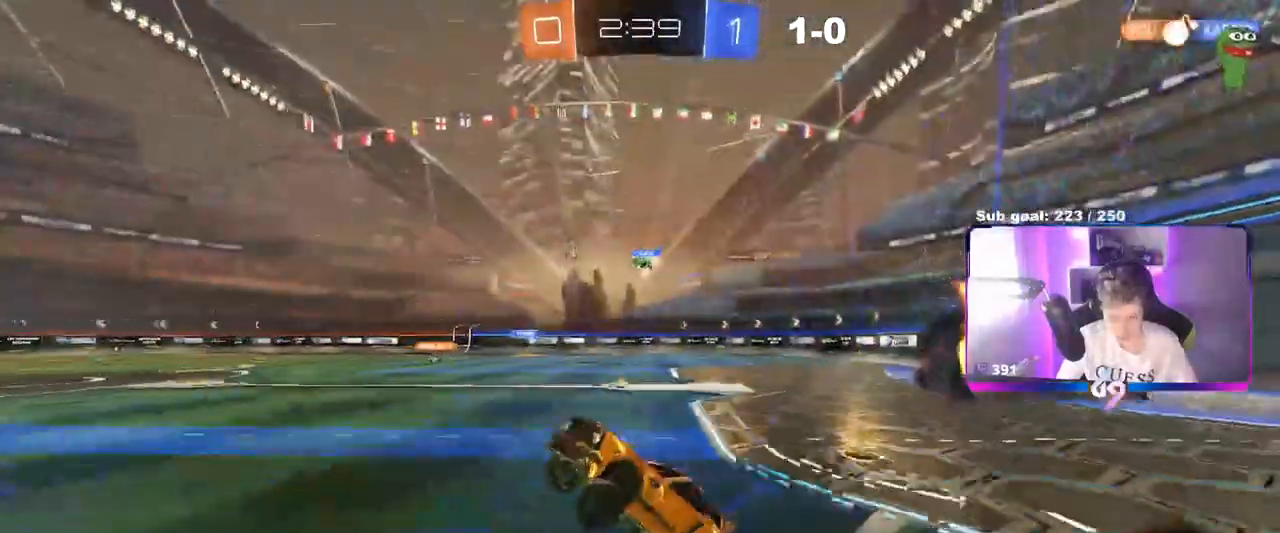
{"keys": ["w"], "mouse": [], "events": [[167, "d", "down"], [234, "w", "down"], [451, "d", "up"]]}
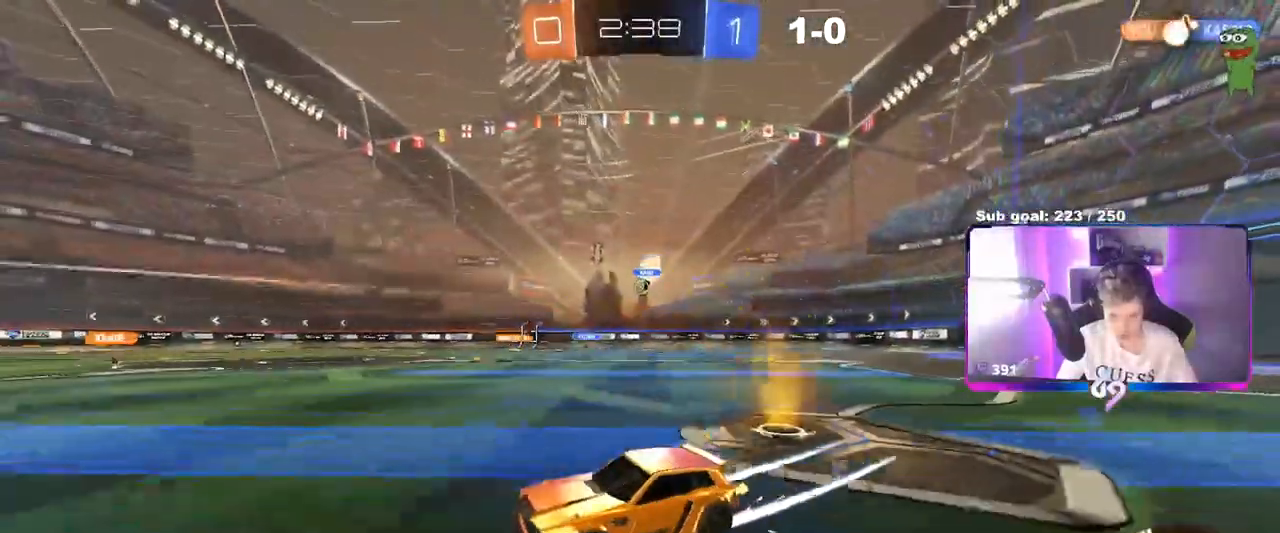
{"keys": ["w"], "mouse": [], "events": [[100, "d", "down"], [233, "shift", "down"], [333, "shift", "up"], [467, "d", "up"]]}
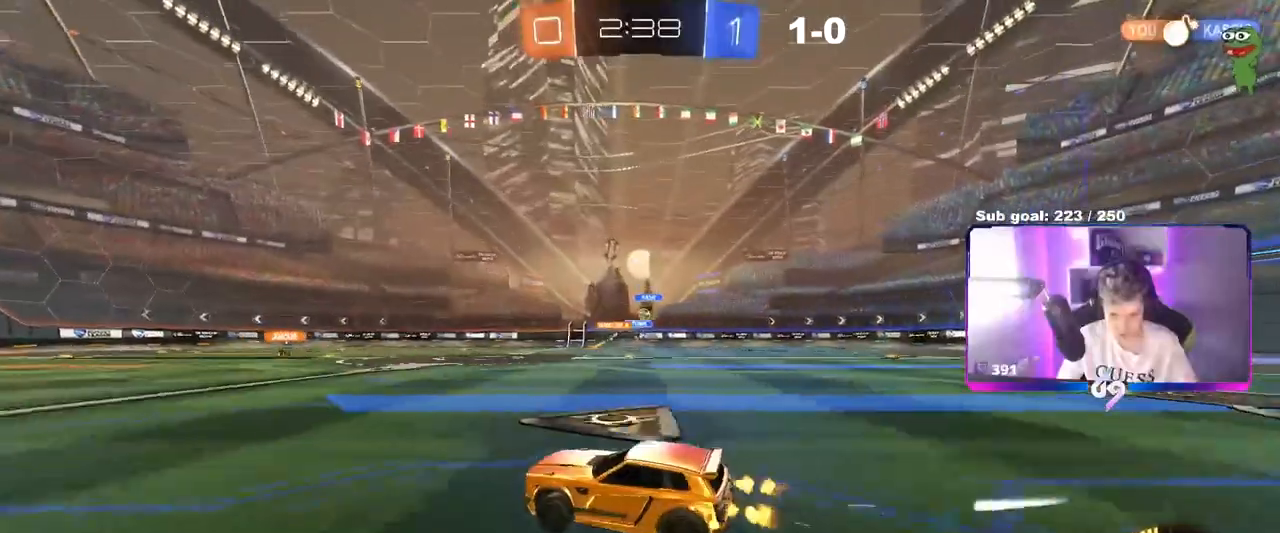
{"keys": ["a"], "mouse": [], "events": [[117, "d", "down"], [251, "d", "up"], [401, "a", "down"], [401, "w", "up"]]}
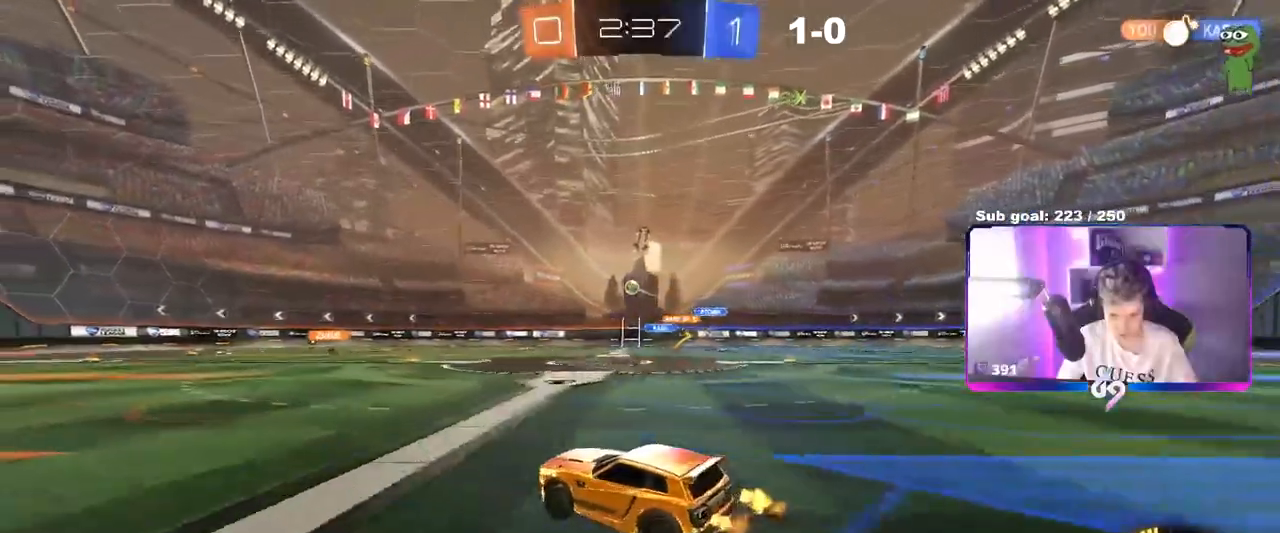
{"keys": ["a", "w"], "mouse": [], "events": [[17, "w", "down"], [234, "a", "up"], [434, "a", "down"]]}
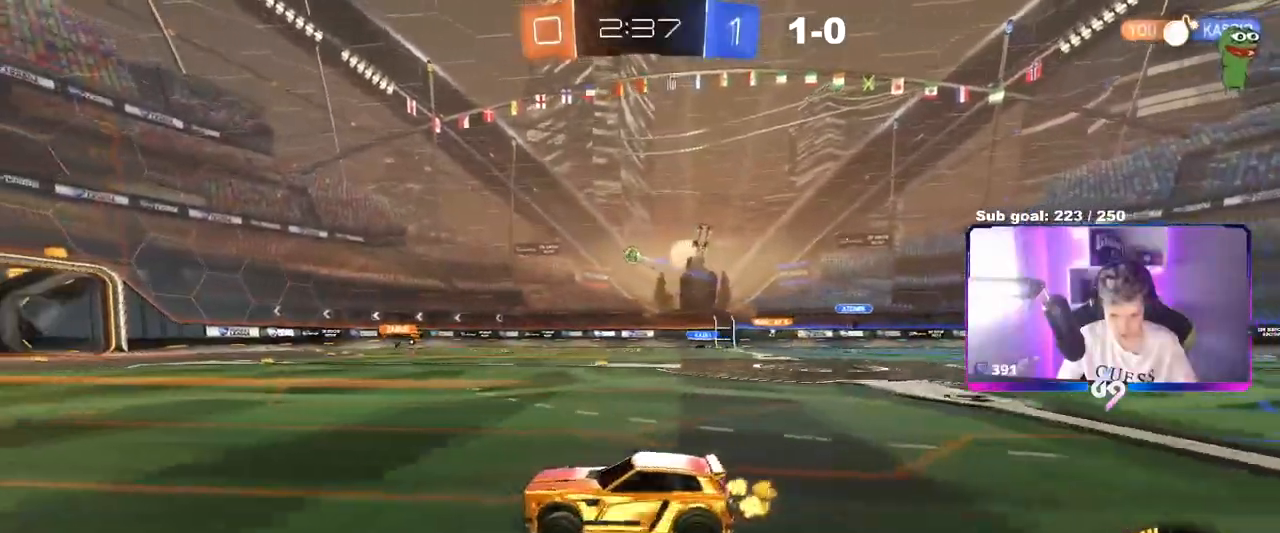
{"keys": ["d", "w"], "mouse": [], "events": [[116, "a", "up"], [433, "d", "down"]]}
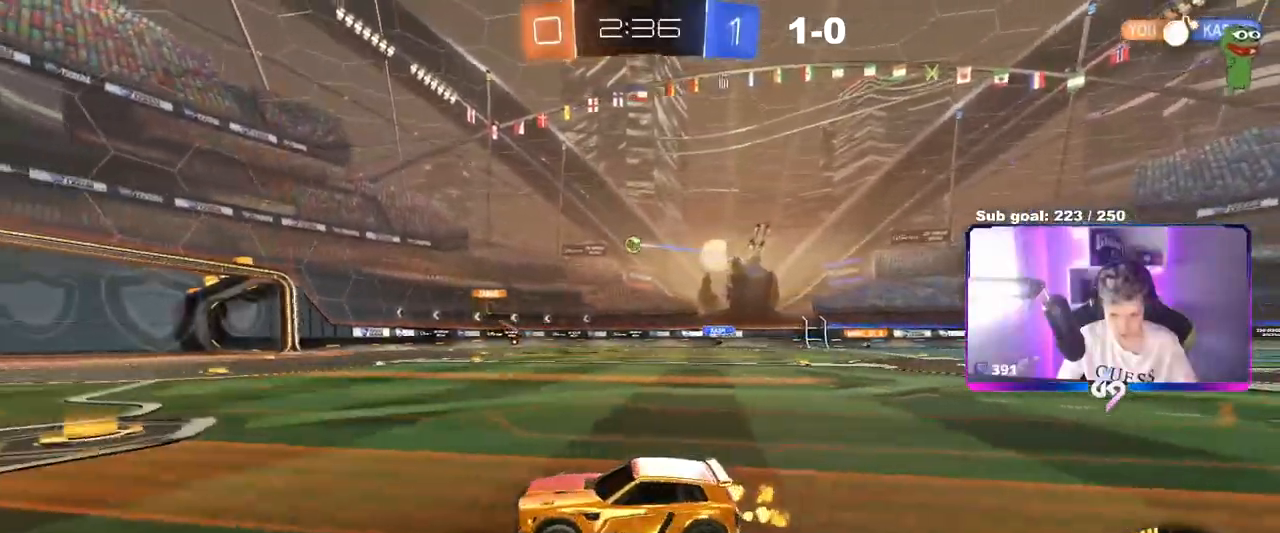
{"keys": ["w"], "mouse": [], "events": [[184, "d", "up"], [284, "d", "down"], [417, "d", "up"]]}
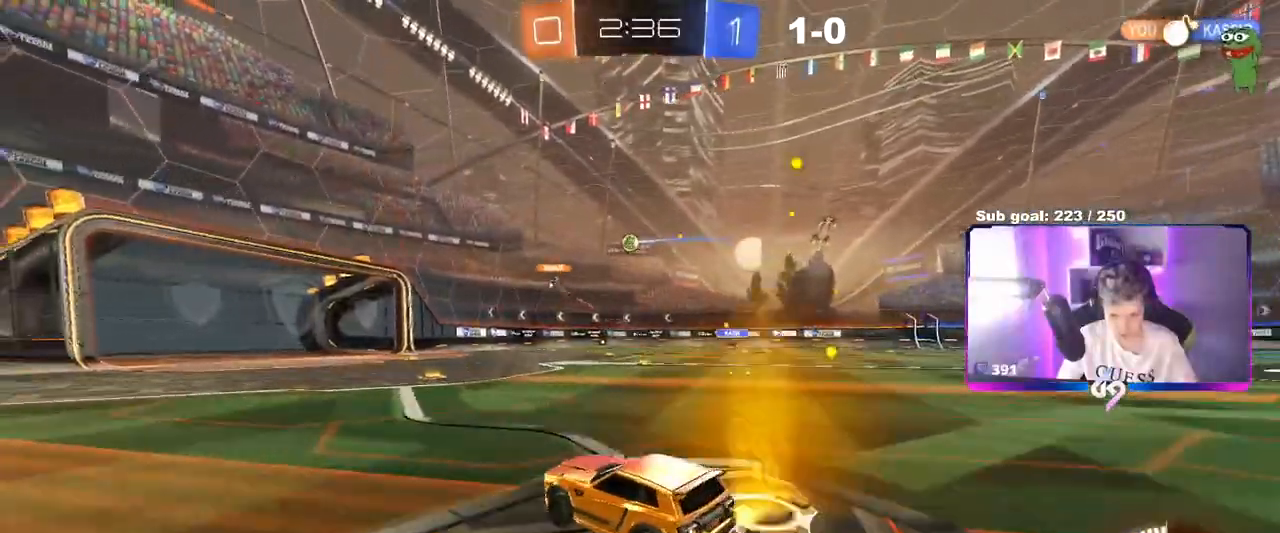
{"keys": ["w"], "mouse": [], "events": []}
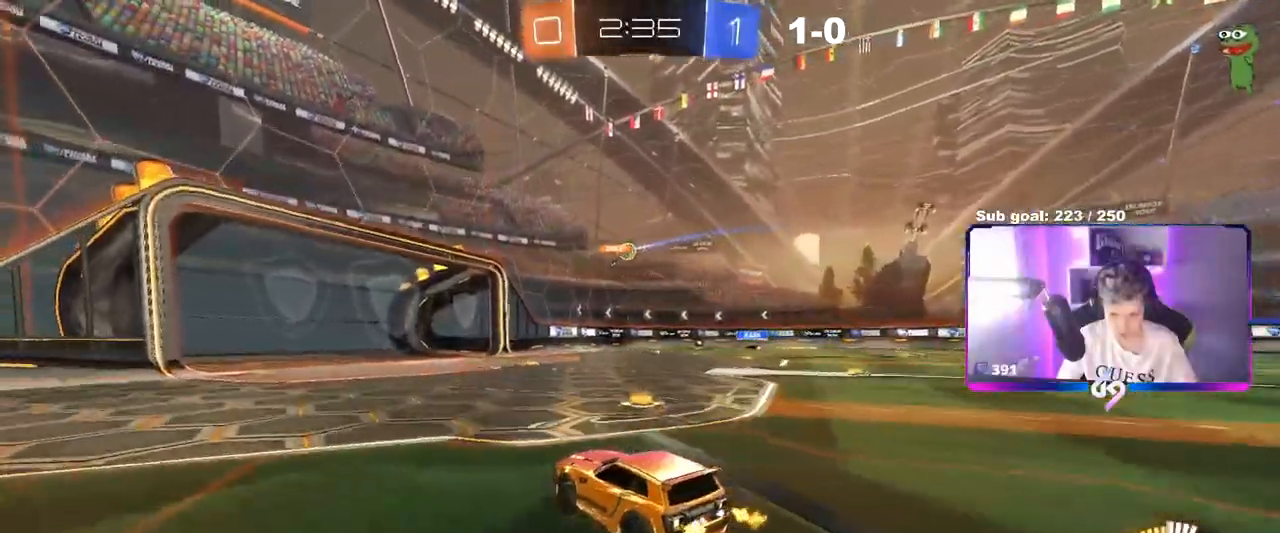
{"keys": ["w"], "mouse": [], "events": []}
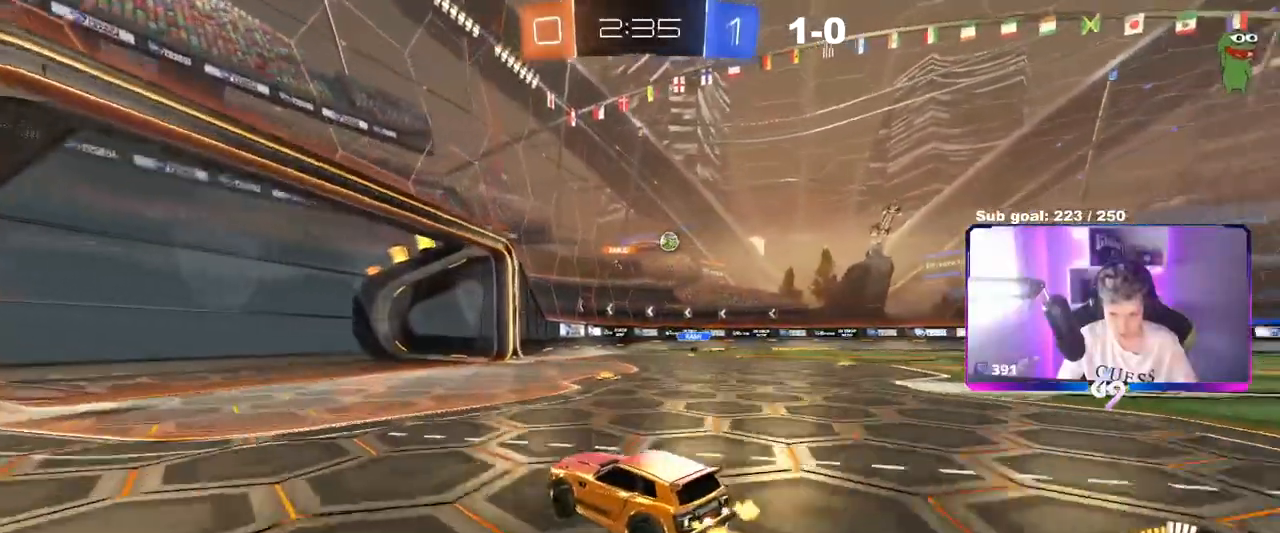
{"keys": ["w"], "mouse": [], "events": [[166, "d", "down"], [216, "shift", "down"], [367, "shift", "up"], [500, "d", "up"]]}
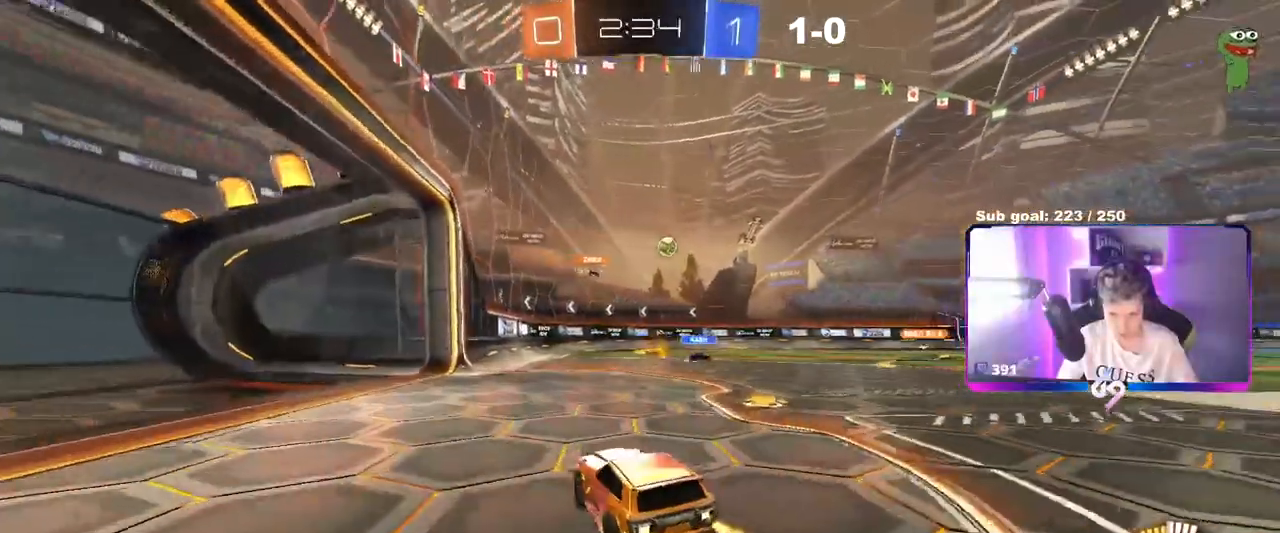
{"keys": ["d", "w"], "mouse": ["left"], "events": [[50, "a", "down"], [100, "a", "up"], [150, "d", "down"], [334, "mouse_left", "down"]]}
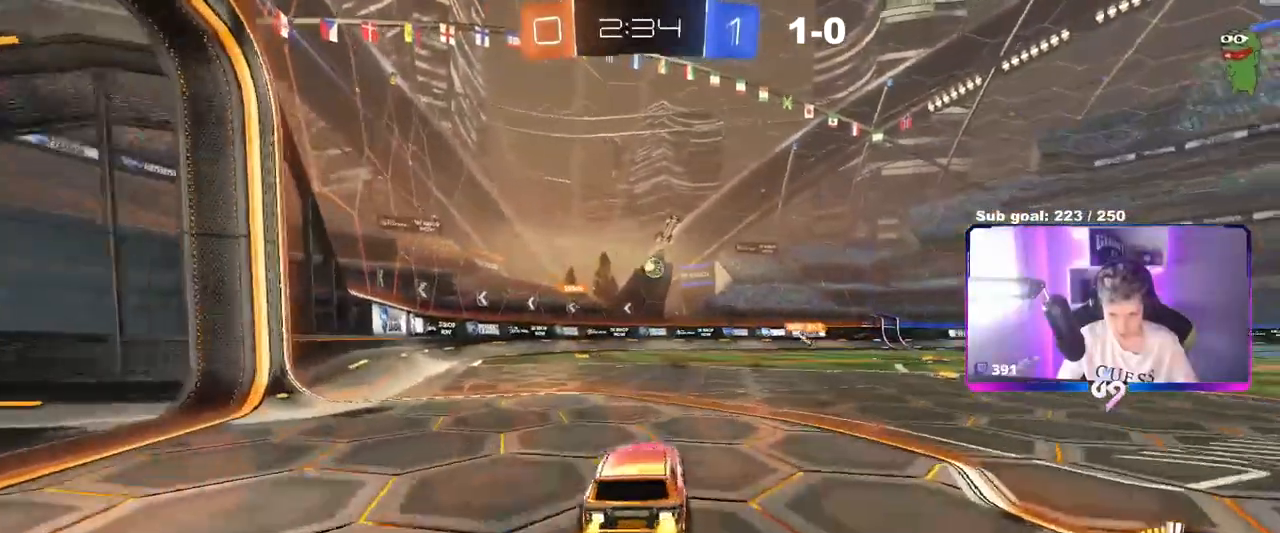
{"keys": ["w"], "mouse": [], "events": [[300, "mouse_left", "up"], [350, "d", "up"]]}
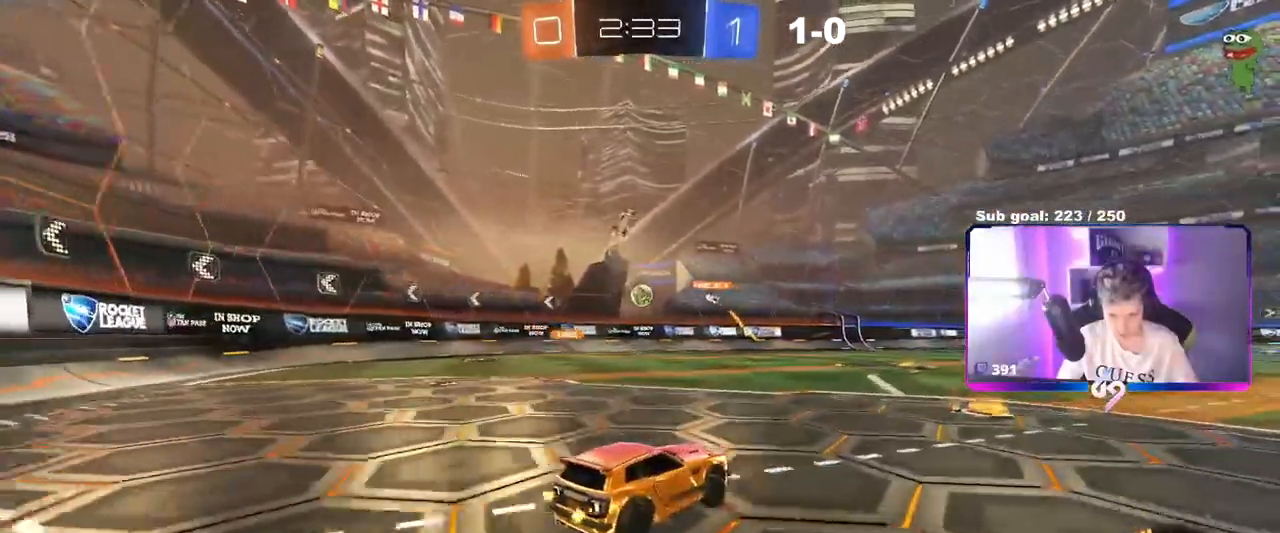
{"keys": ["w"], "mouse": [], "events": [[33, "d", "down"], [134, "mouse_left", "down"], [167, "d", "up"], [417, "mouse_left", "up"]]}
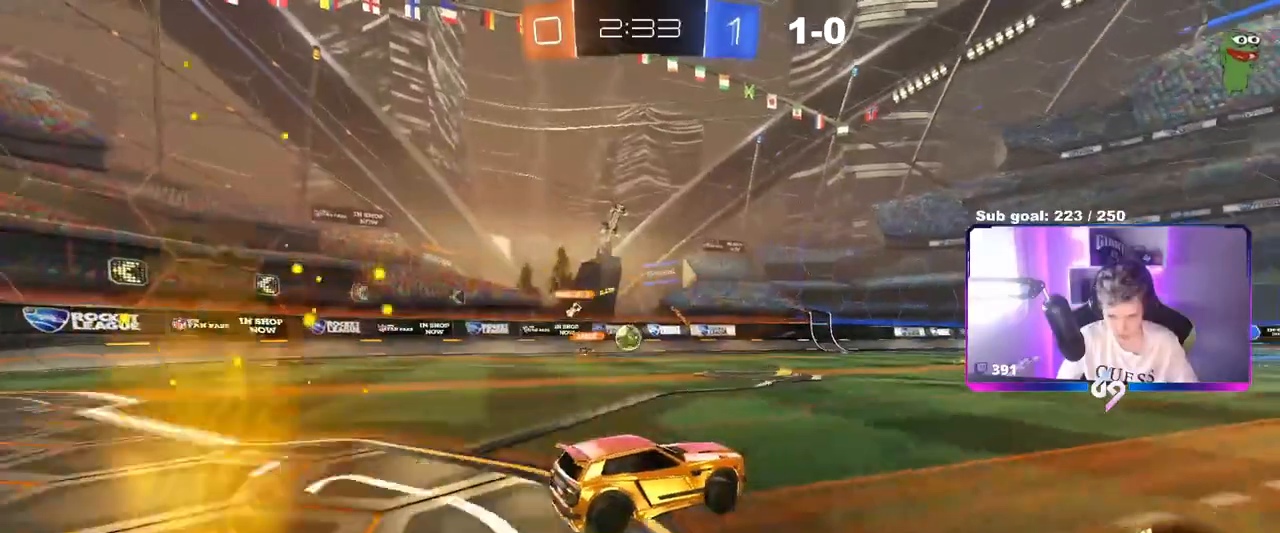
{"keys": ["w"], "mouse": [], "events": [[50, "d", "down"], [183, "d", "up"]]}
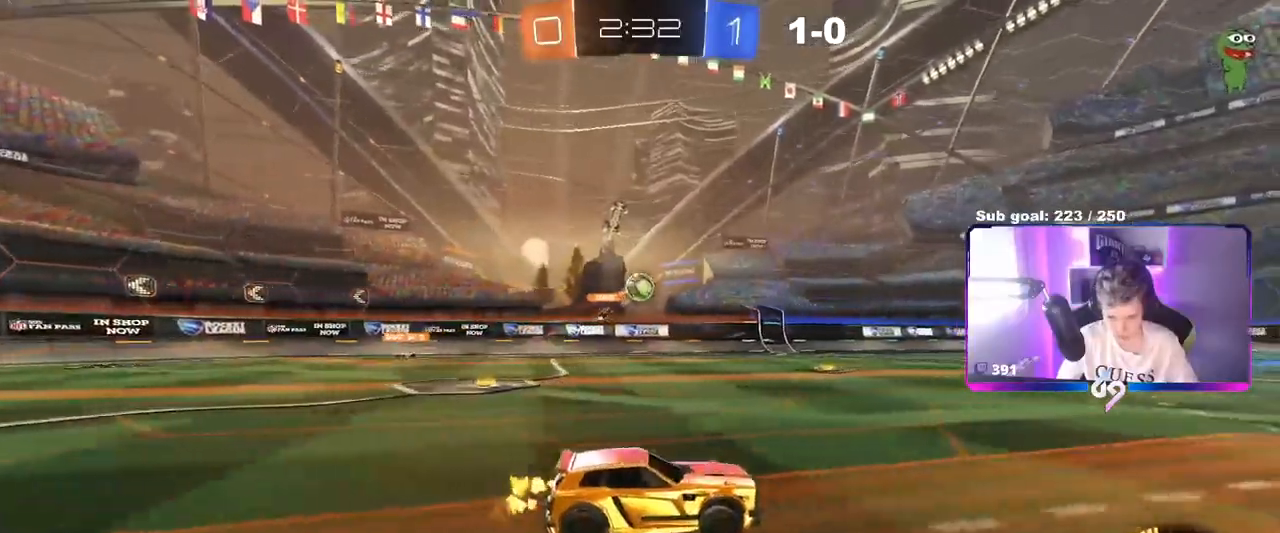
{"keys": [], "mouse": [], "events": [[167, "a", "down"], [317, "w", "up"], [484, "a", "up"]]}
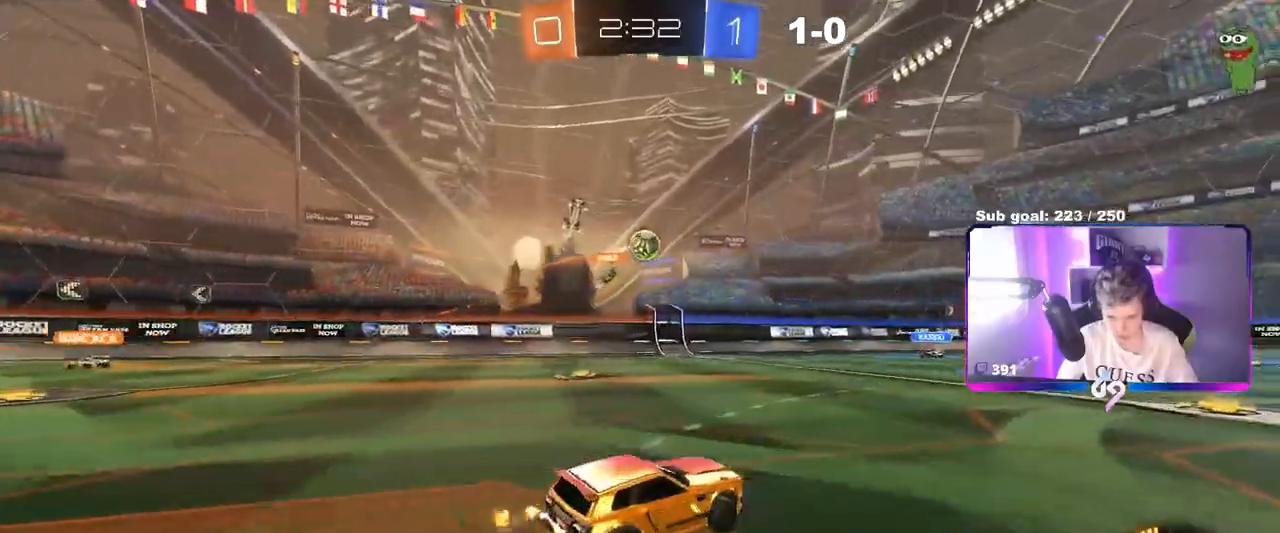
{"keys": ["w"], "mouse": ["left"], "events": [[33, "w", "down"], [183, "a", "down"], [317, "a", "up"], [417, "mouse_left", "down"]]}
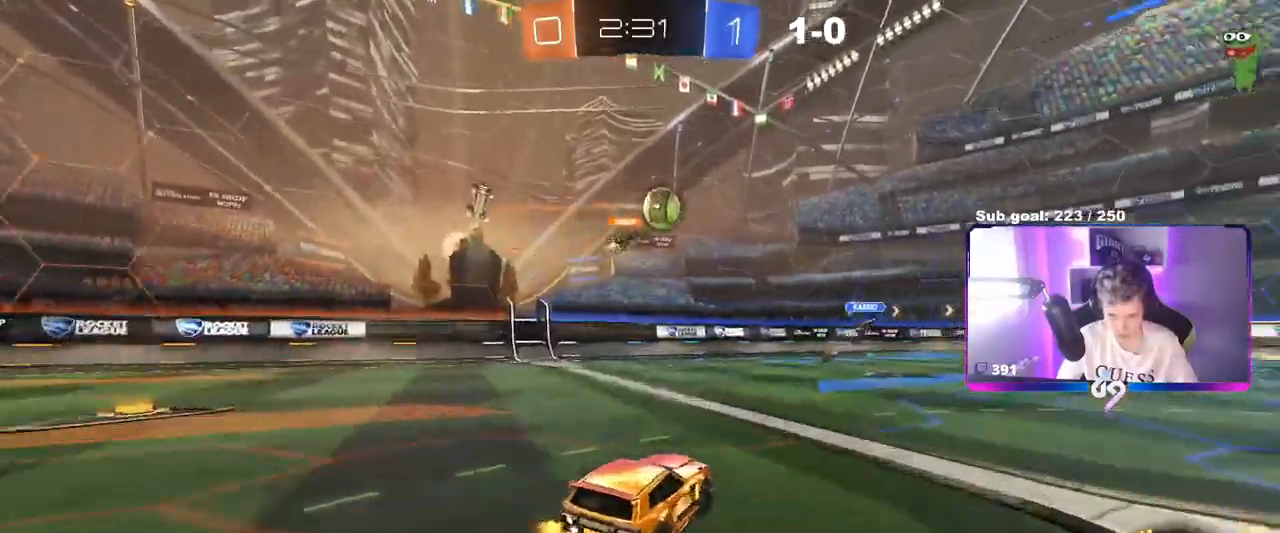
{"keys": ["d"], "mouse": [], "events": [[17, "mouse_left", "up"], [334, "d", "down"], [384, "w", "up"]]}
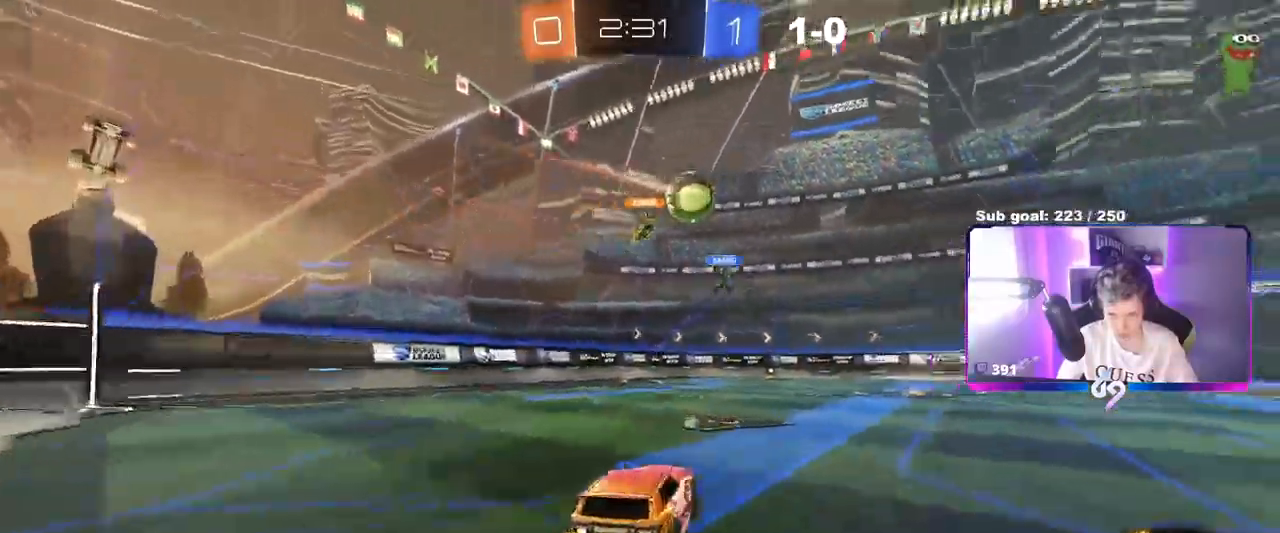
{"keys": ["d", "w"], "mouse": ["left"], "events": [[100, "w", "down"], [233, "mouse_left", "down"], [333, "shift", "down"], [417, "shift", "up"]]}
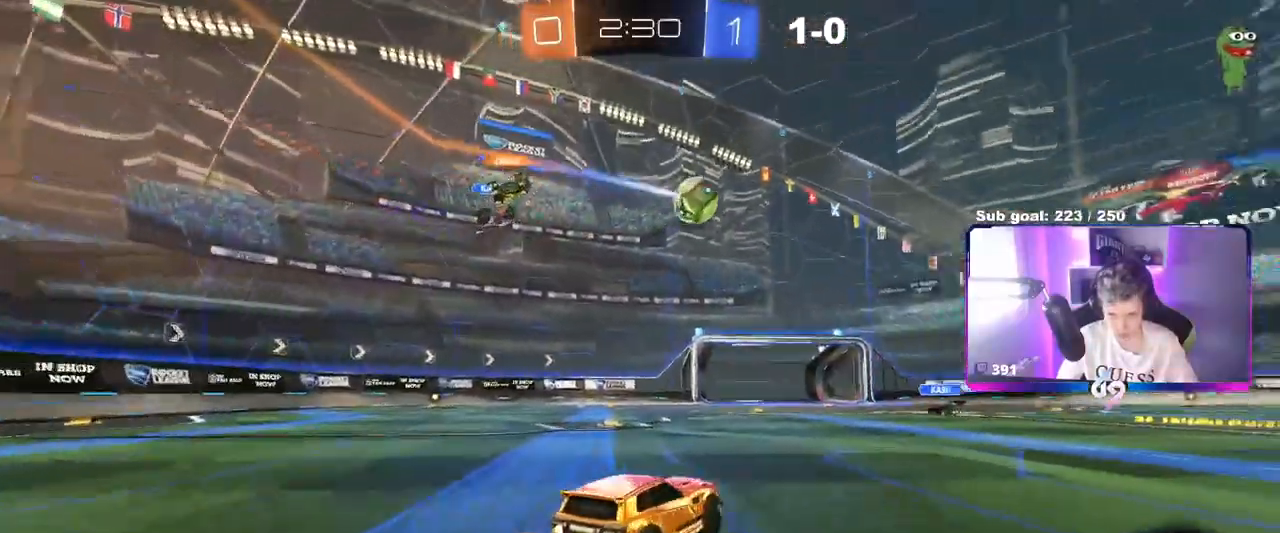
{"keys": ["d", "s", "shift", "space"], "mouse": ["right"], "events": [[217, "d", "up"], [217, "mouse_right", "down"], [267, "shift", "down"], [300, "d", "down"], [300, "mouse_right", "up"], [350, "mouse_right", "down"], [400, "s", "down"], [400, "w", "up"], [451, "space", "down"], [484, "mouse_left", "up"]]}
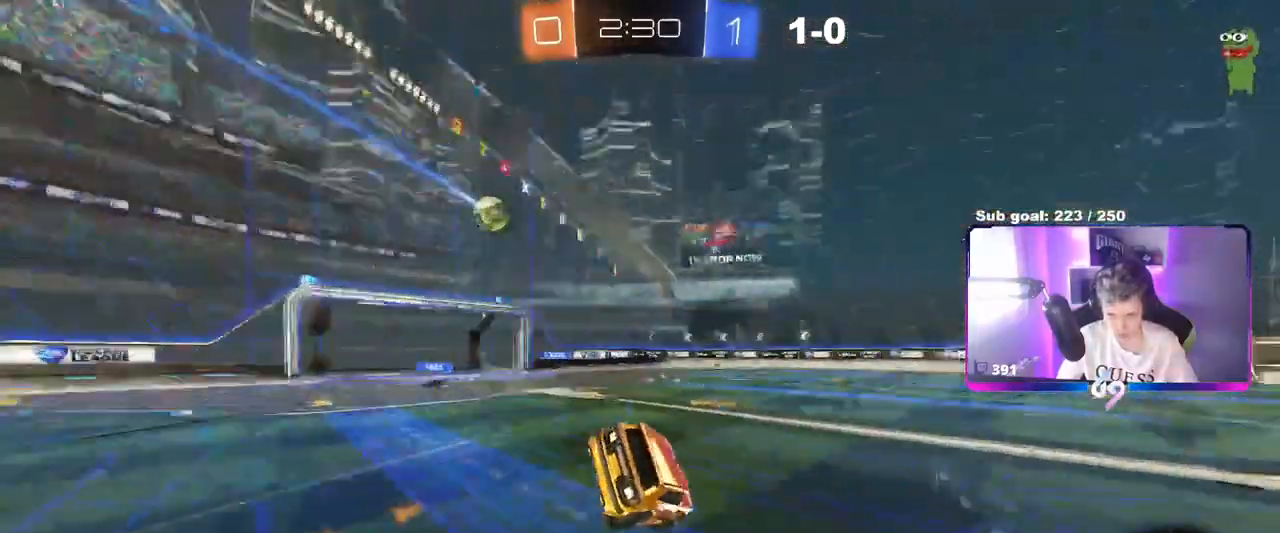
{"keys": ["d", "s", "shift"], "mouse": [], "events": [[33, "mouse_right", "up"], [133, "s", "up"], [133, "space", "up"], [317, "s", "down"], [317, "space", "down"], [450, "space", "up"]]}
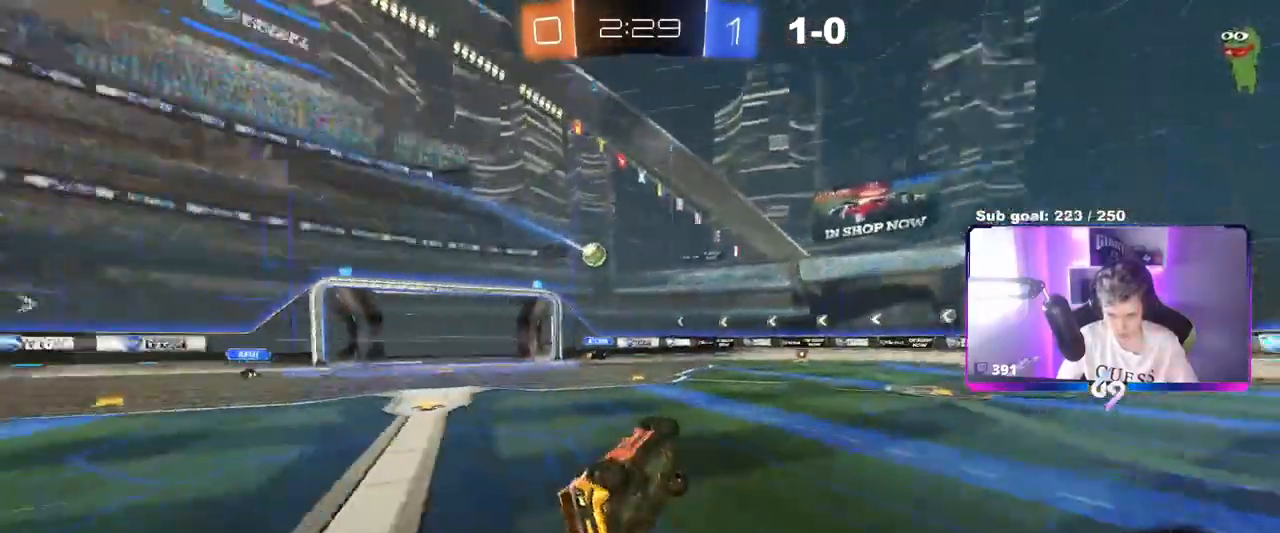
{"keys": ["w"], "mouse": [], "events": [[50, "s", "up"], [50, "shift", "up"], [134, "d", "up"], [334, "w", "down"]]}
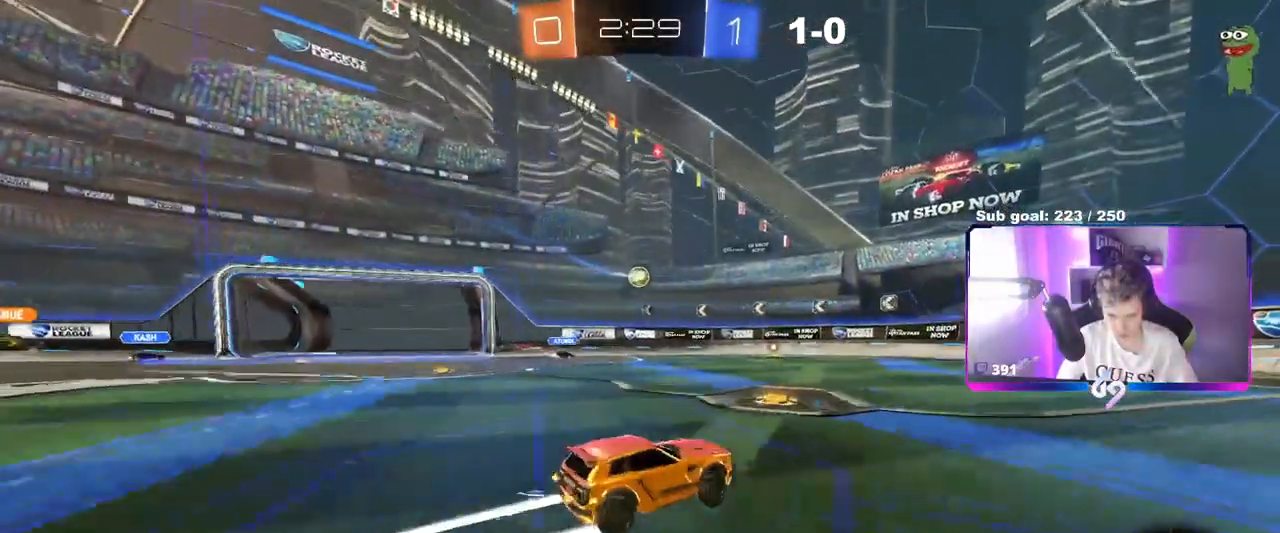
{"keys": ["a", "w"], "mouse": [], "events": [[66, "a", "down"], [66, "mouse_left", "down"], [166, "a", "up"], [216, "mouse_left", "up"], [483, "a", "down"]]}
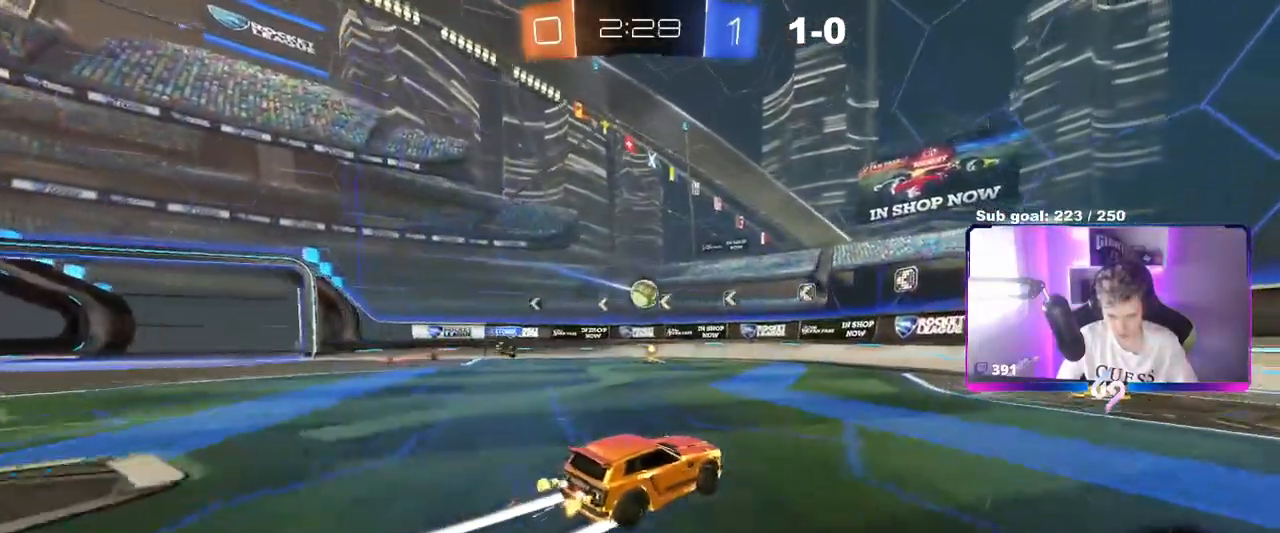
{"keys": [], "mouse": ["left", "right"], "events": [[184, "a", "up"], [184, "w", "up"], [217, "mouse_right", "down"], [267, "mouse_left", "down"], [317, "d", "down"], [317, "s", "down"], [367, "a", "down"], [367, "d", "up"], [451, "mouse_right", "up"], [451, "s", "up"], [501, "a", "up"], [501, "mouse_right", "down"]]}
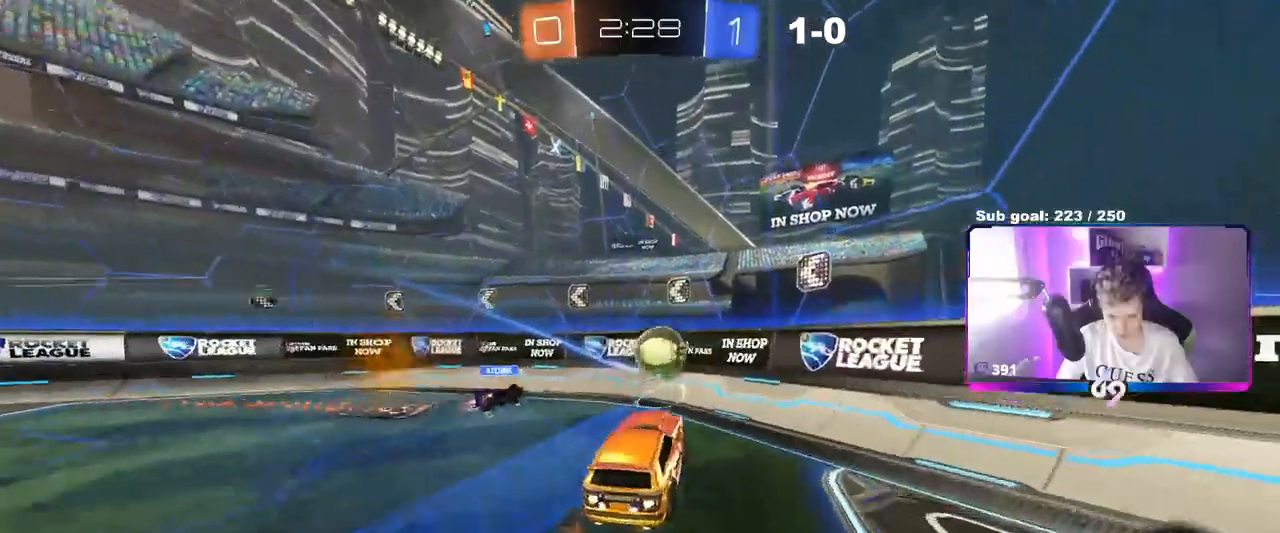
{"keys": ["w"], "mouse": [], "events": [[100, "d", "down"], [200, "s", "down"], [233, "d", "up"], [233, "mouse_right", "up"], [283, "s", "up"], [333, "d", "down"], [467, "d", "up"], [467, "mouse_left", "up"], [467, "w", "down"]]}
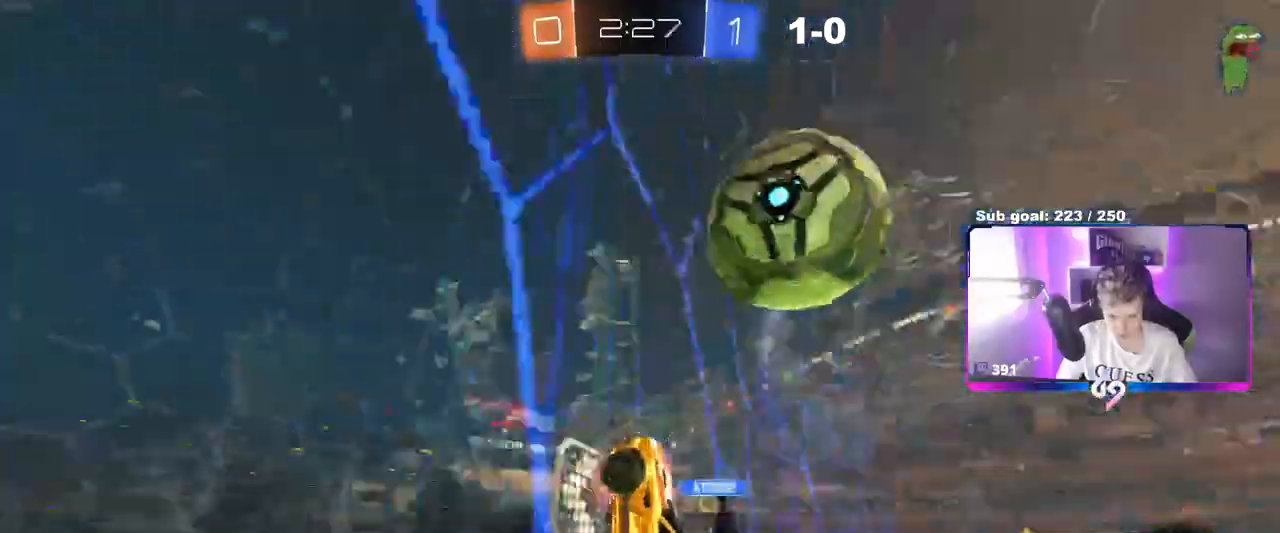
{"keys": ["a", "w"], "mouse": ["left"], "events": [[67, "a", "down"], [200, "a", "up"], [300, "a", "down"], [484, "mouse_left", "down"]]}
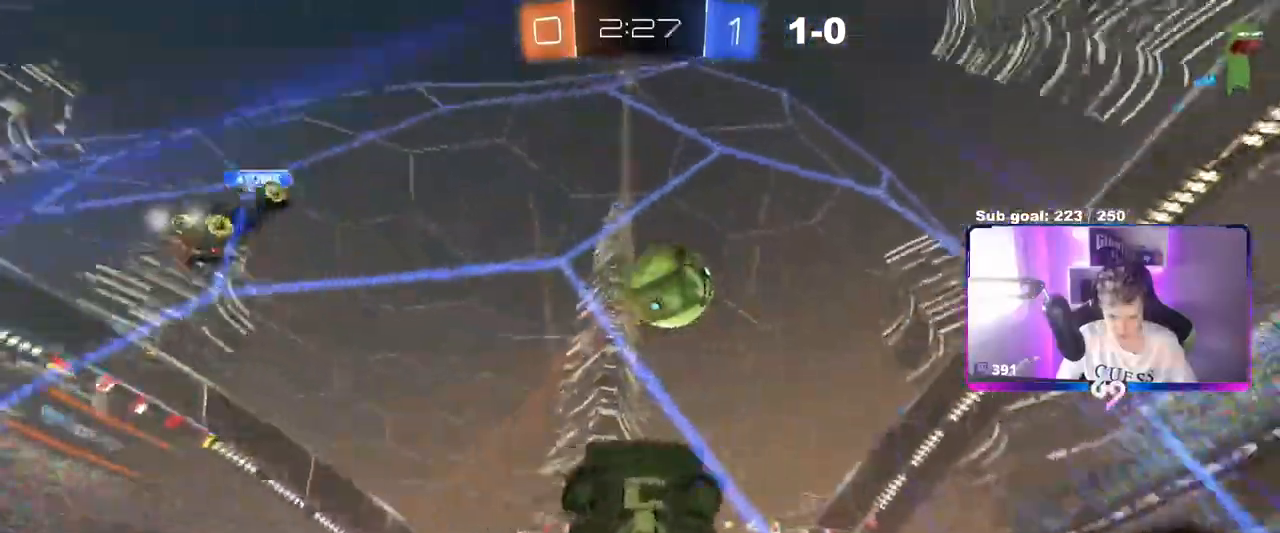
{"keys": ["d", "s", "shift"], "mouse": ["left", "right"], "events": [[267, "a", "up"], [317, "w", "up"], [367, "mouse_right", "down"], [417, "d", "down"], [417, "s", "down"], [500, "shift", "down"]]}
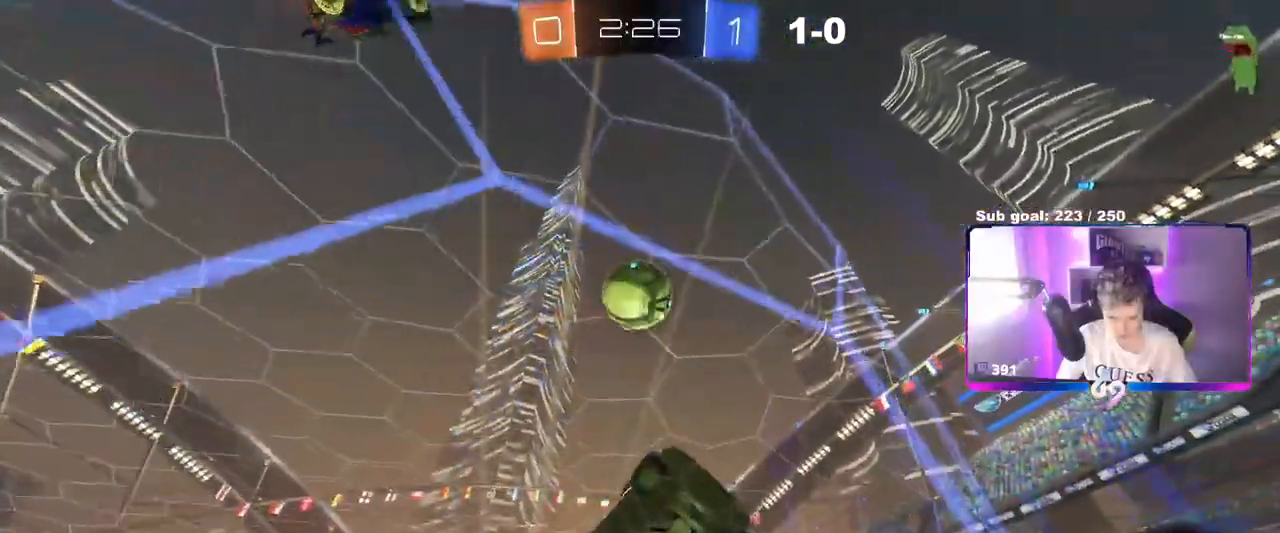
{"keys": ["a", "d", "shift", "w"], "mouse": [], "events": [[100, "a", "down"], [100, "mouse_right", "up"], [150, "d", "up"], [200, "s", "up"], [200, "shift", "up"], [250, "a", "up"], [250, "d", "down"], [334, "a", "down"], [334, "w", "down"], [434, "mouse_left", "up"], [467, "shift", "down"]]}